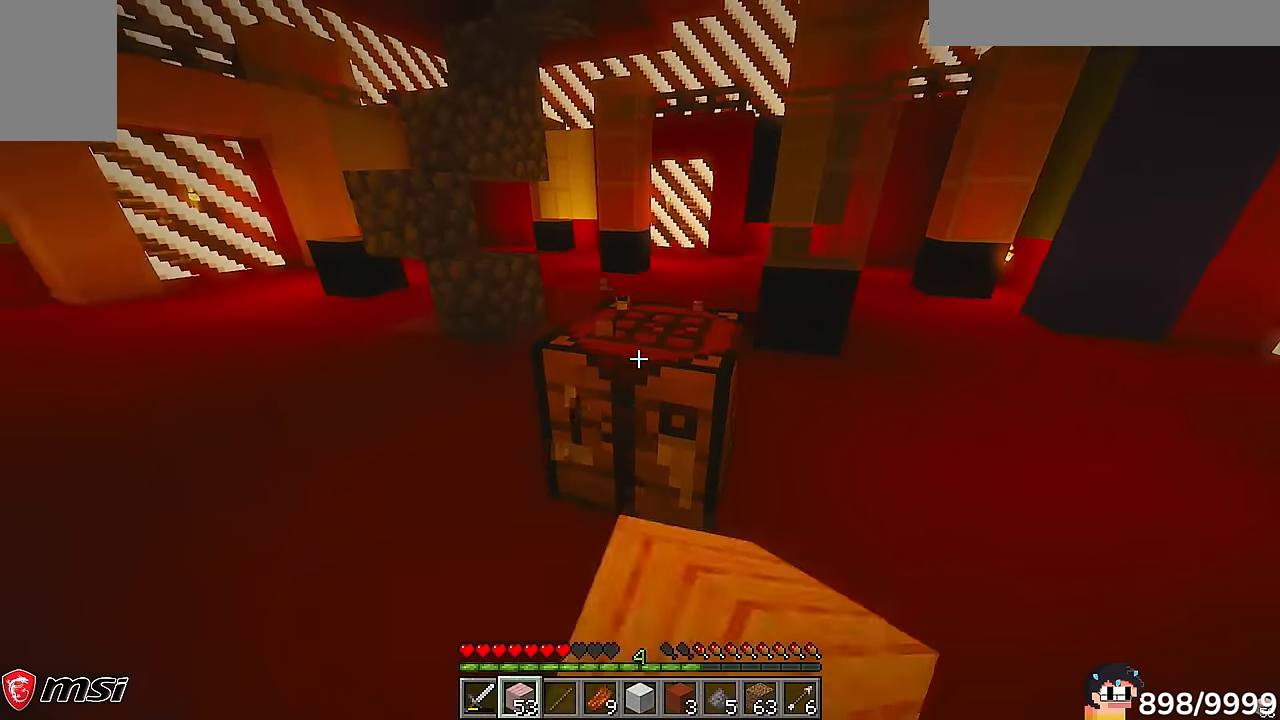
Gameplay with keyboard and mouse; each line is a JSON object with the keys and mouse buttons held at the frame after it. "events" lists presses ("down") and releases ("up") of "a", "d", "s", "w", "mouse_left" and "mouse_right" between this image and that frame as [ms after this image, input, new state], when the widget could be followed in between. "mouse_left", "mouse_right" = the "left", "right" buttons of the "mouse" list. No other keys are recorded. Fast repeated clicks can show as one long hold. Mouse movement is not recorded.
{"keys": ["d", "w"], "mouse": ["left"]}
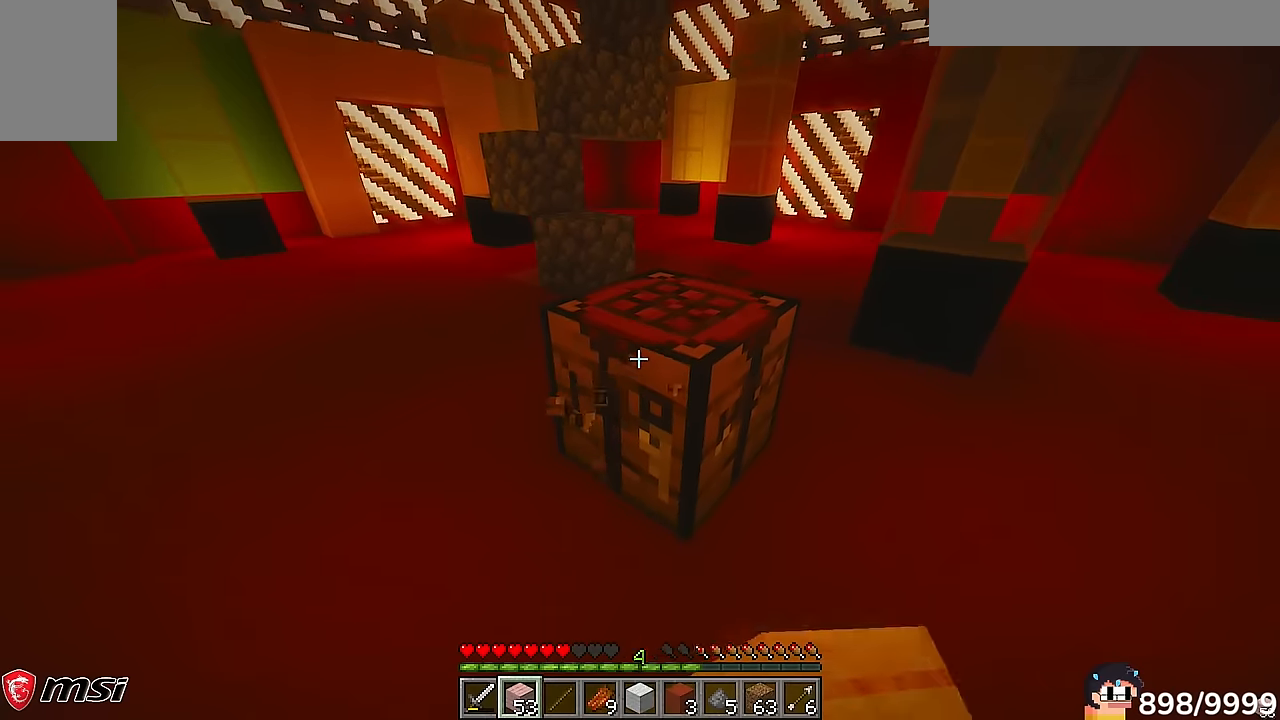
{"keys": [], "mouse": ["left"]}
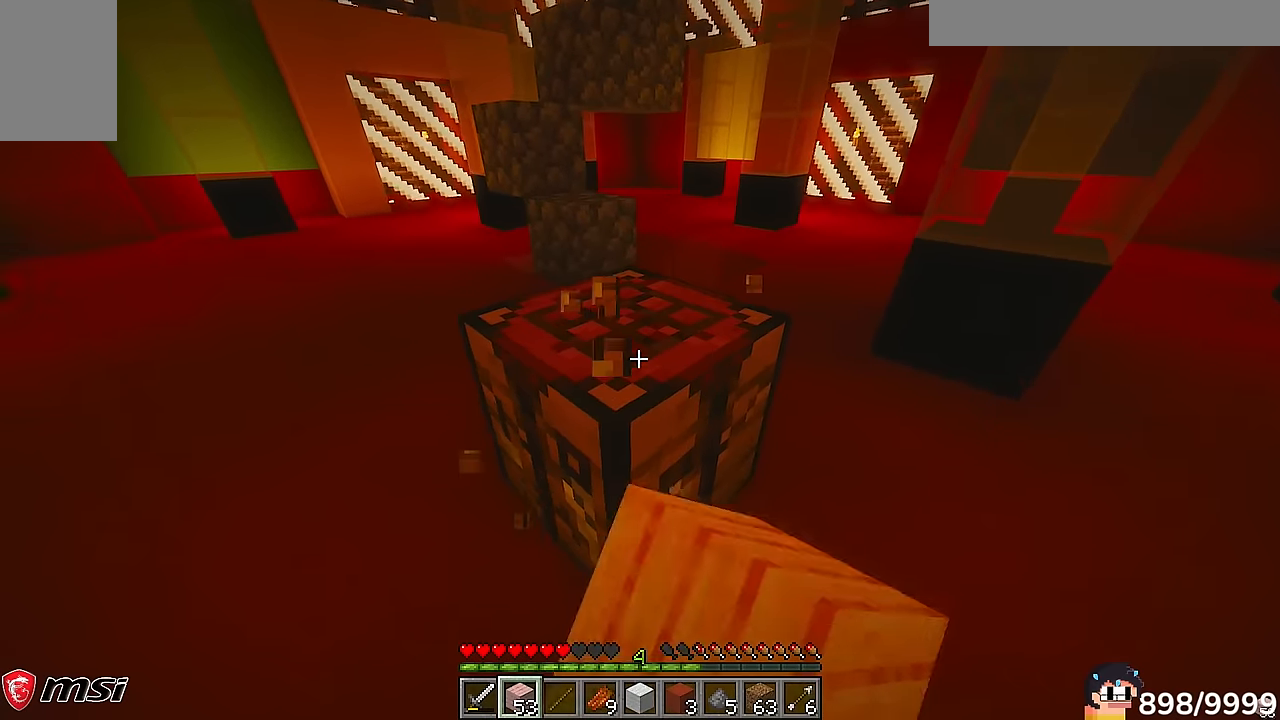
{"keys": [], "mouse": ["left"], "events": [[16, "d", "down"], [150, "d", "up"]]}
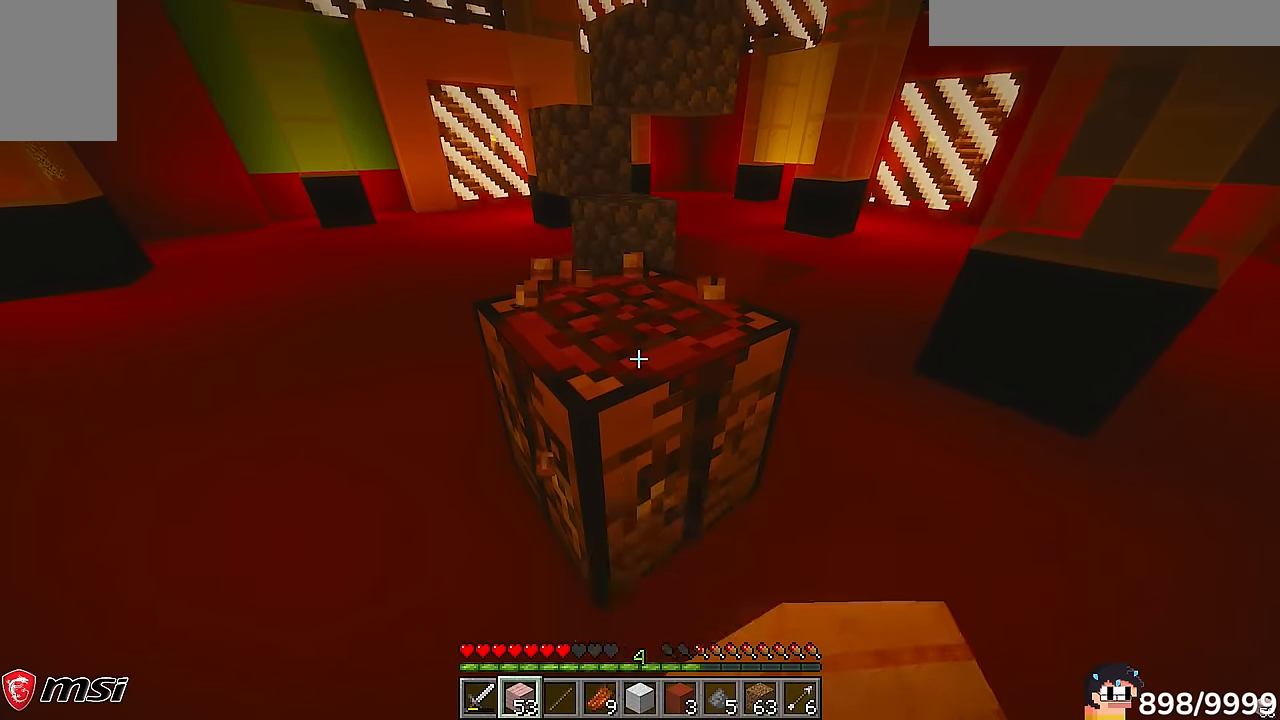
{"keys": [], "mouse": ["left"], "events": []}
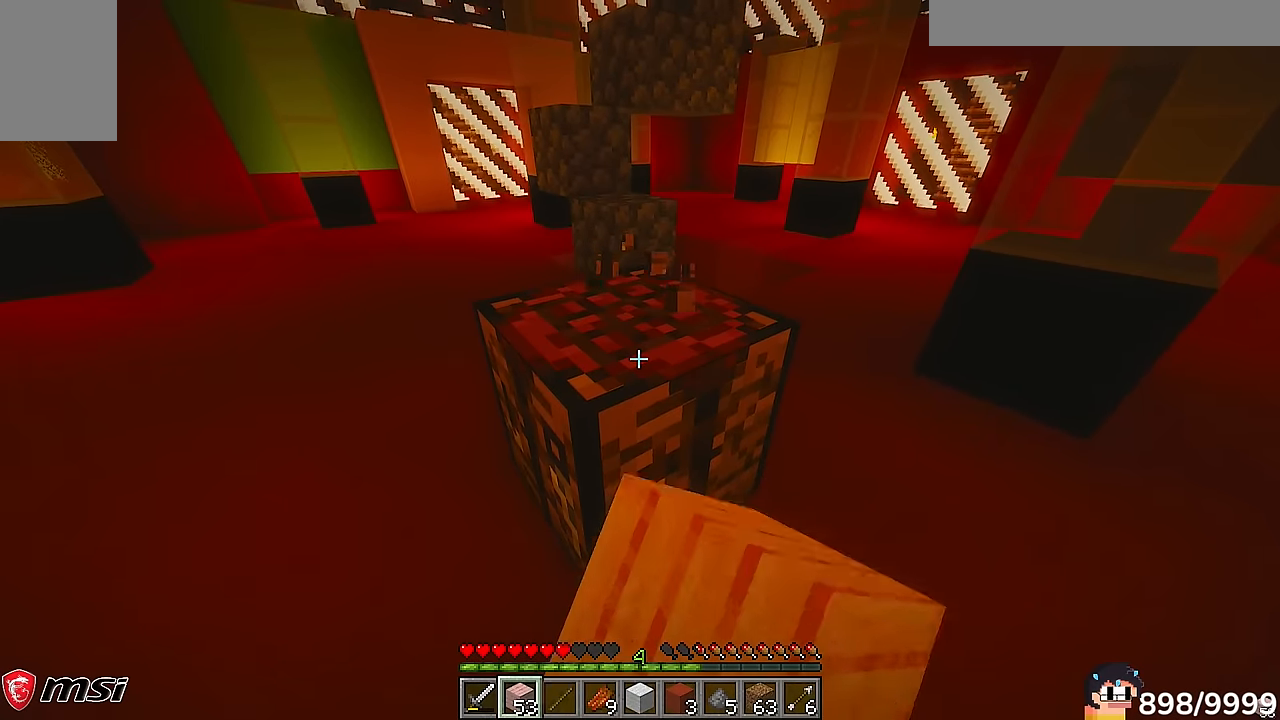
{"keys": [], "mouse": ["left"], "events": []}
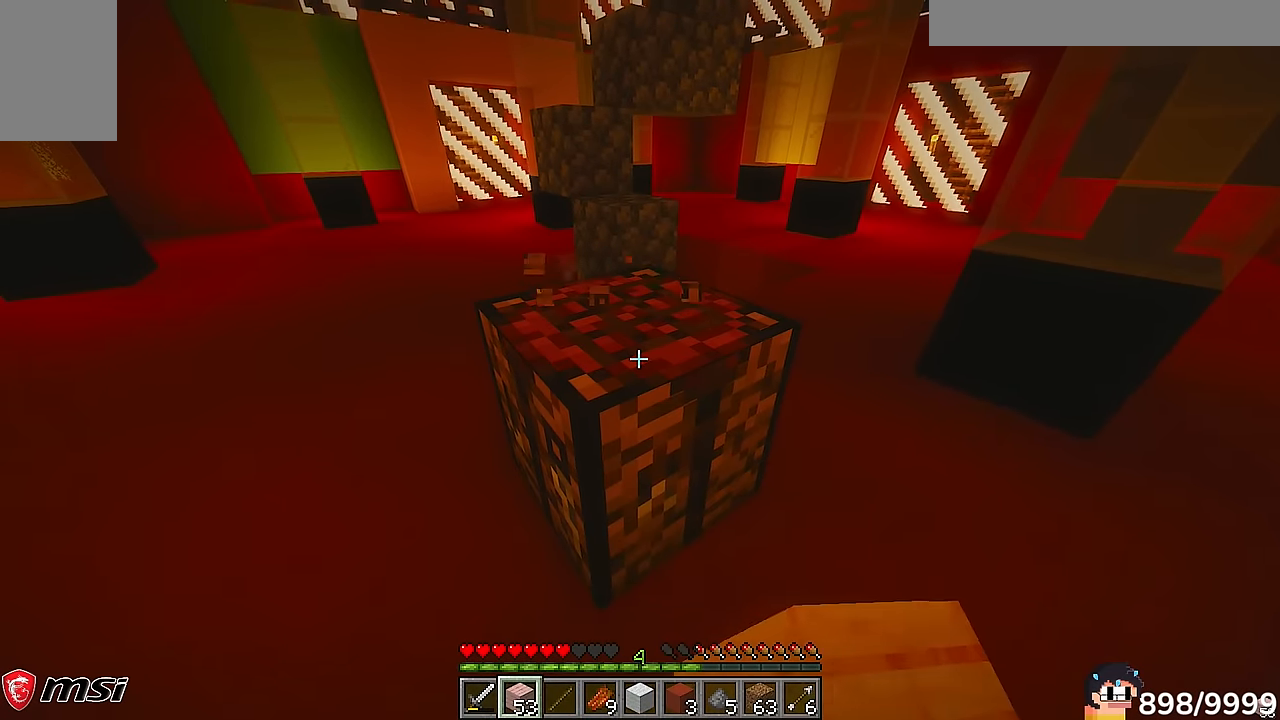
{"keys": [], "mouse": ["left"], "events": []}
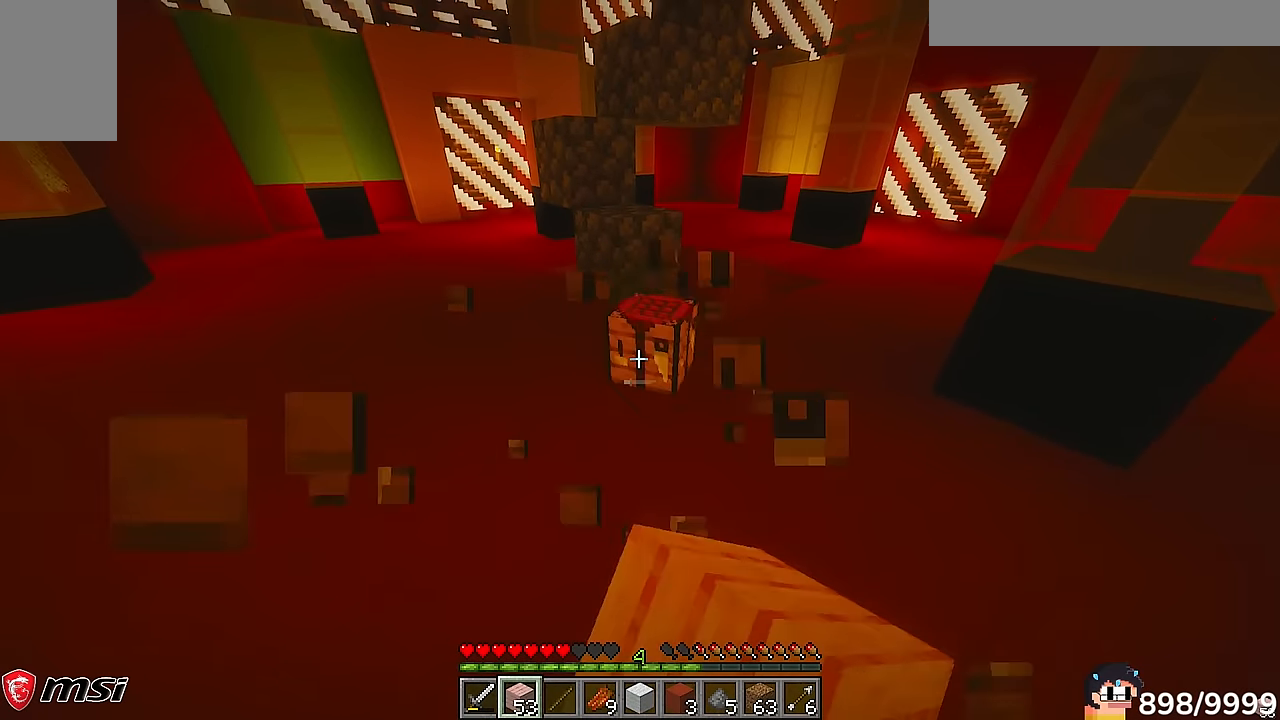
{"keys": ["w"], "mouse": [], "events": [[16, "w", "down"], [83, "mouse_left", "up"]]}
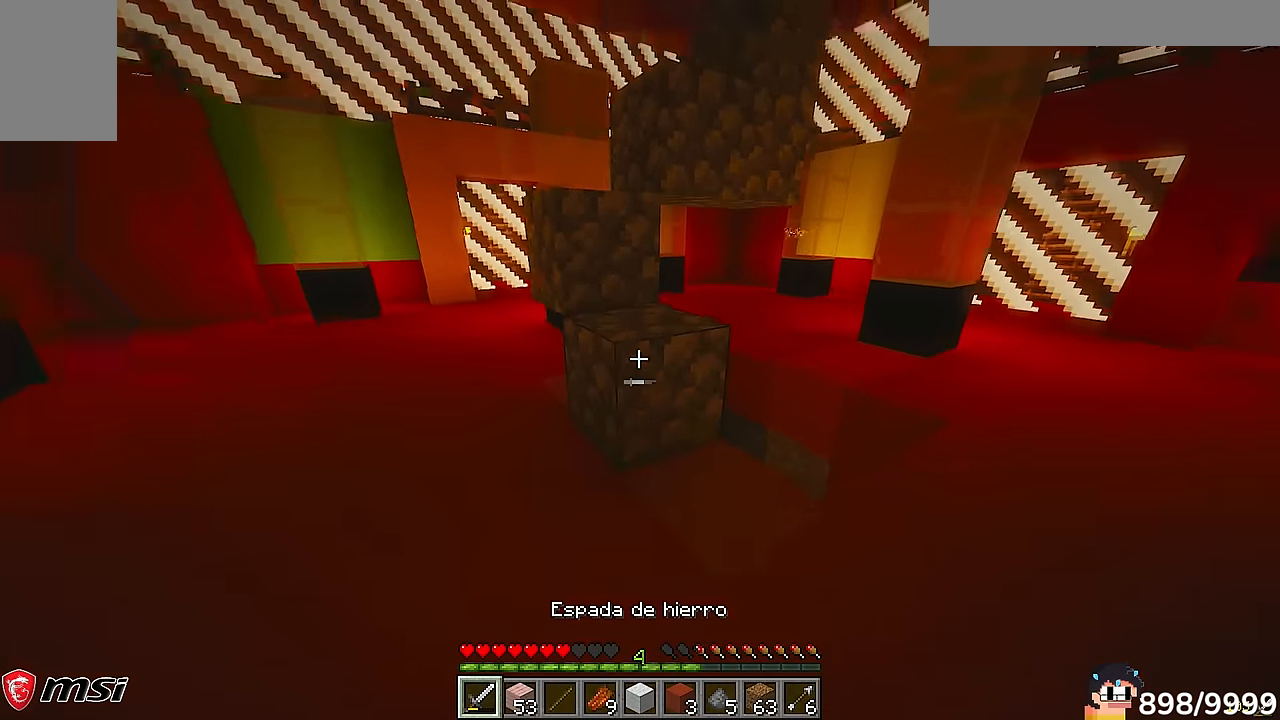
{"keys": ["a", "w"], "mouse": [], "events": [[316, "a", "down"]]}
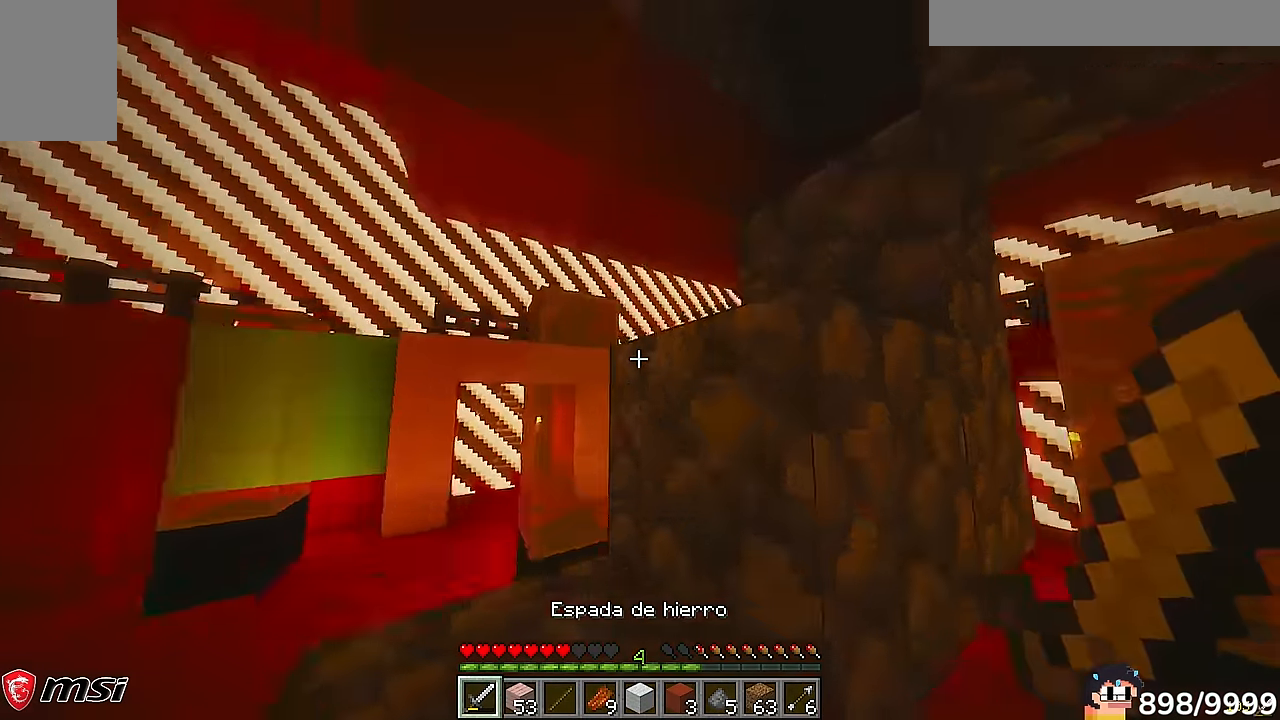
{"keys": ["w"], "mouse": []}